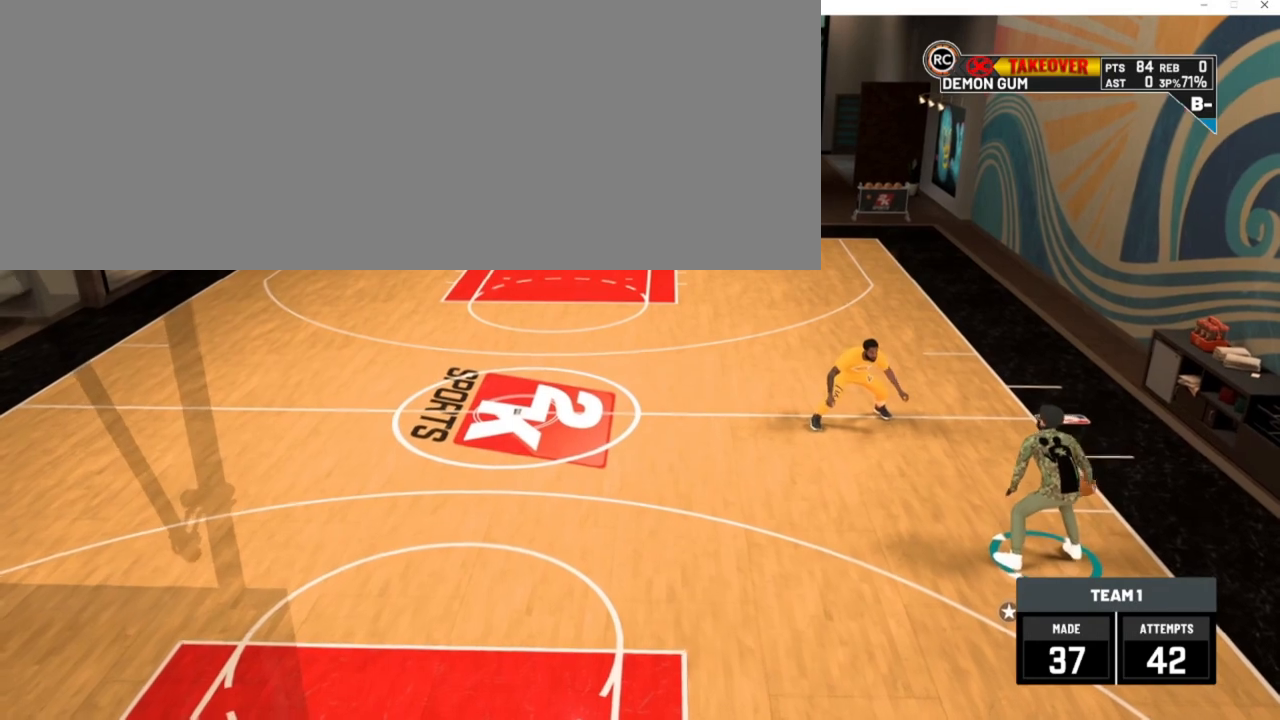
Gameplay with keyboard; each line is a JSON object with the keys held at the frame after it. "events" lists presses ("down") and releases ("up") of ".", "/", "0", "1", "2", "3", "4", "5", "6", "7", "8", "9", "a", "alt_l", "alt_r", "b", "backslash", "backspace", "c", "caps_lock", "comma", "ctrl_l", "ctrl_r", "d", "down", "e", "equals", "escape", "f", "f1", "f10", "f11", "f12", "f2", "f3", "f4", "f5", "f6", "f7", "f8", "f9", "g", "h", "i", "j", "k", "l", "lbracket", "left", "m", "minus", "n", "num0", "num1", "num2", "num3", "num4", "num5", "num6", "num7", "num8", "num9", "o", "p", "q", "quote", "r", "rbracket", "return", "right", "s", "semicolon", "shift_l", "shift_r", "space", "super_l", "super_r", "t", "tab", "tilde", "u", "up", "v", "w", "x", "y" and "z" between this image and that frame as [ms after this image, input, new state], when the widget could be followed in between. No other keys are recorded. Mouse input is not recorded. Not read: other_keys.
{"keys": [], "events": []}
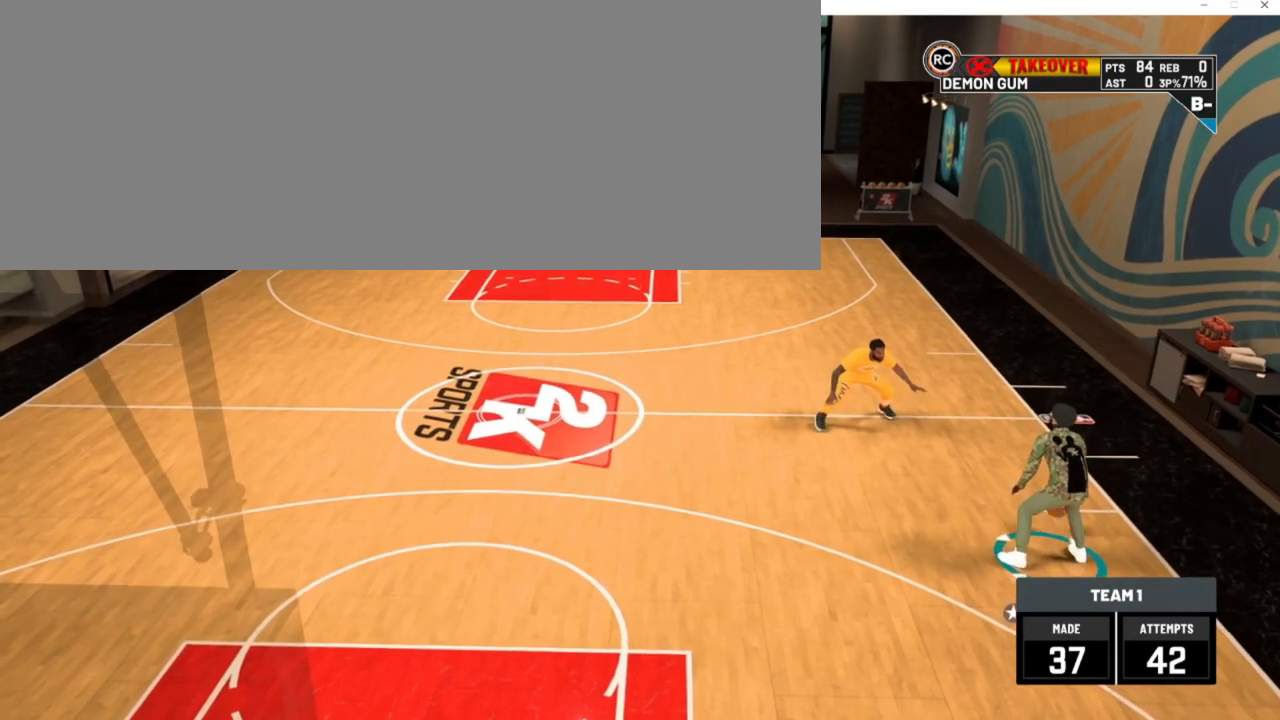
{"keys": [], "events": []}
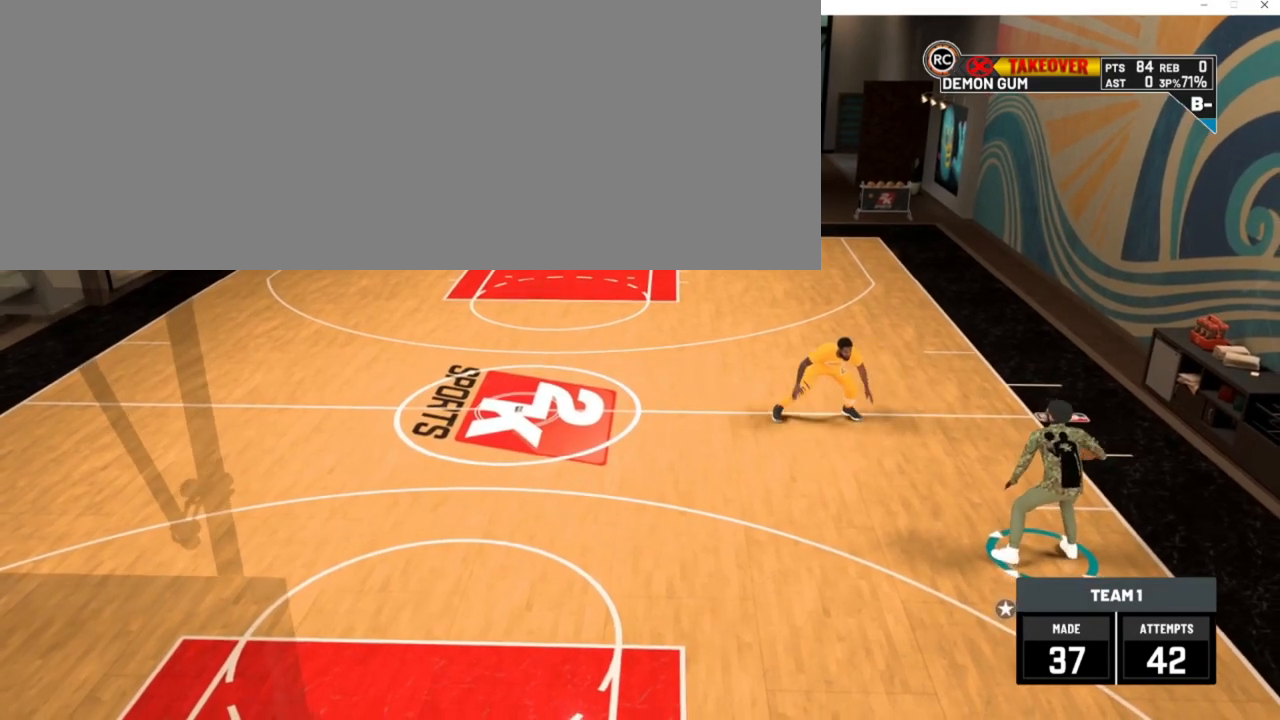
{"keys": [], "events": []}
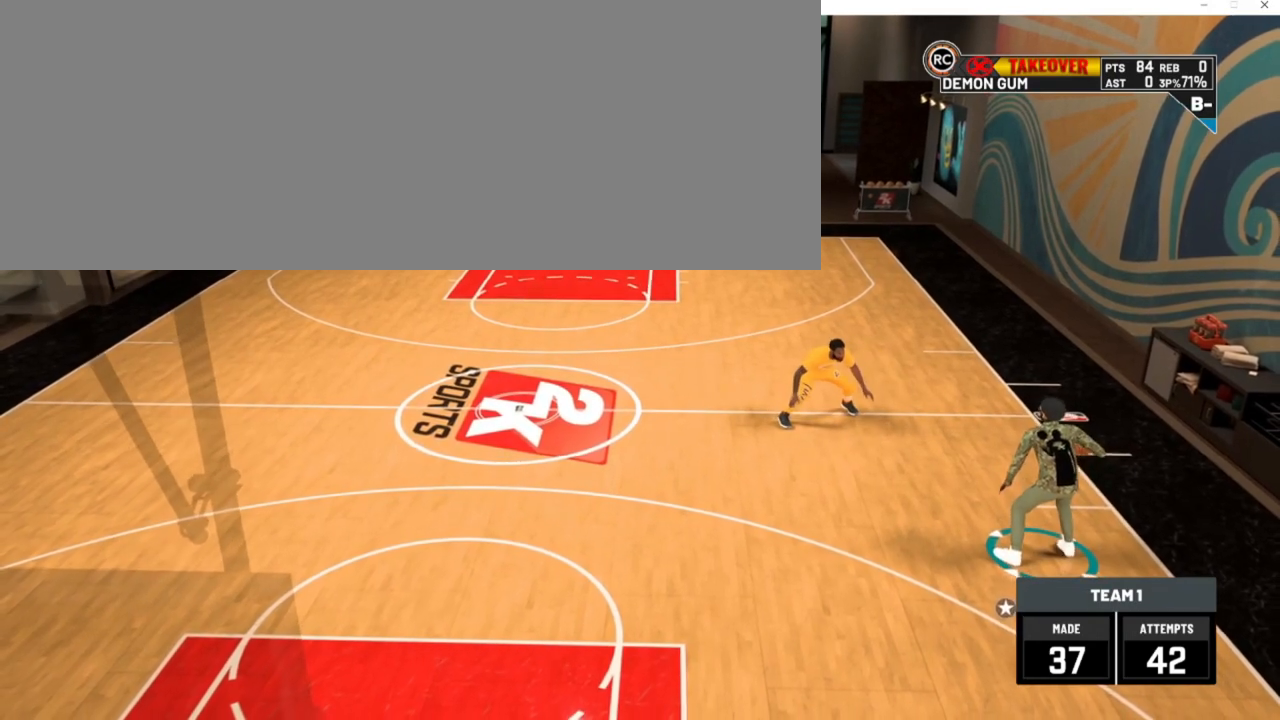
{"keys": ["num2", "num4"], "events": [[17, "num2", "down"], [17, "num4", "down"]]}
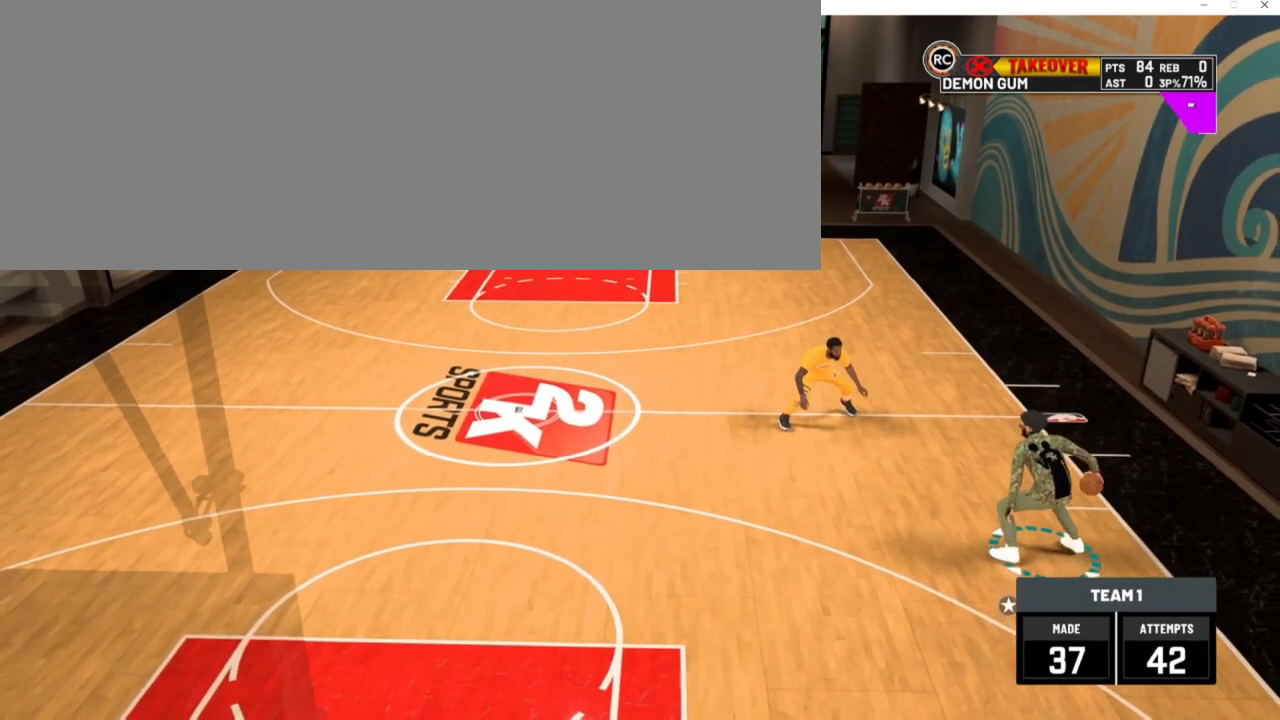
{"keys": [], "events": [[350, "num4", "up"], [417, "num2", "up"]]}
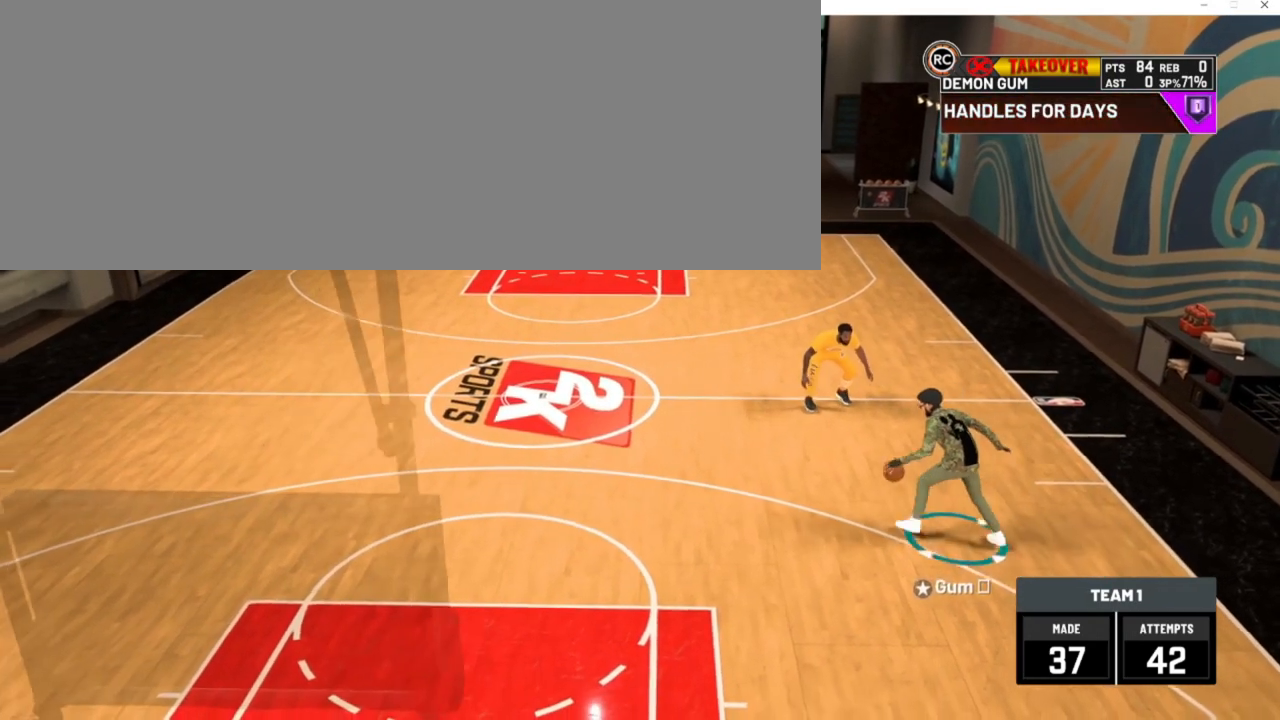
{"keys": [], "events": []}
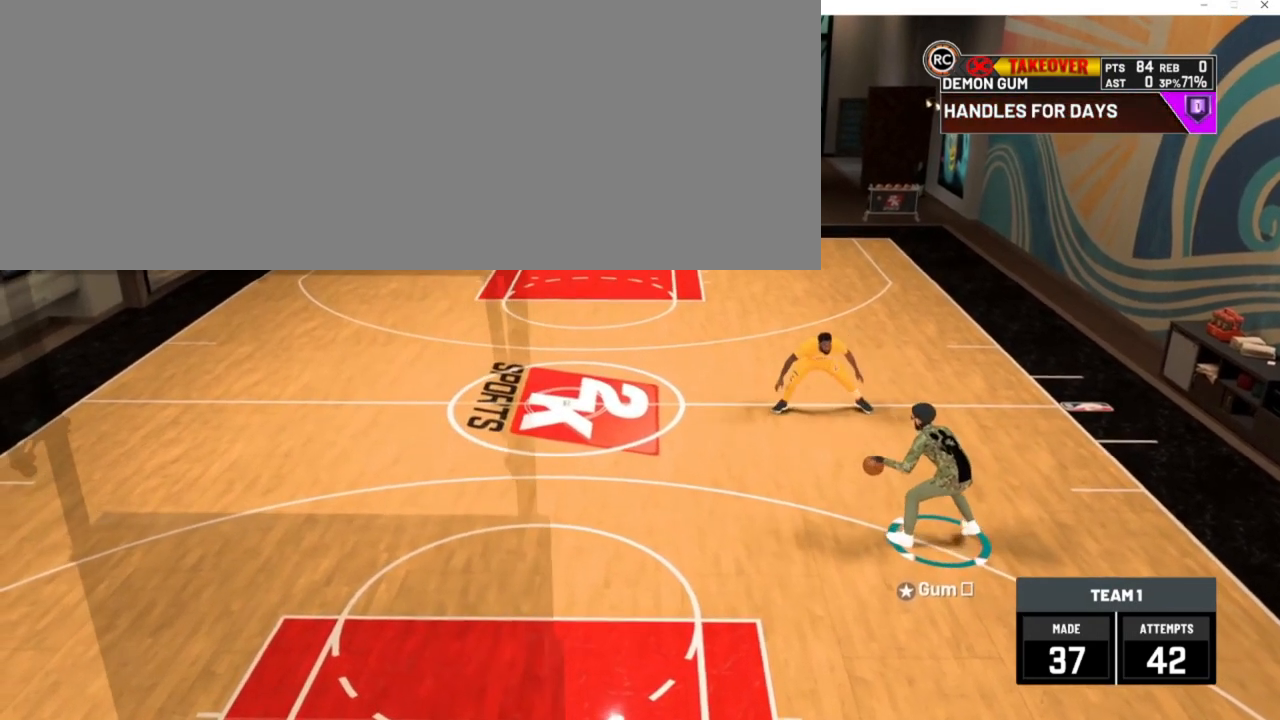
{"keys": [], "events": []}
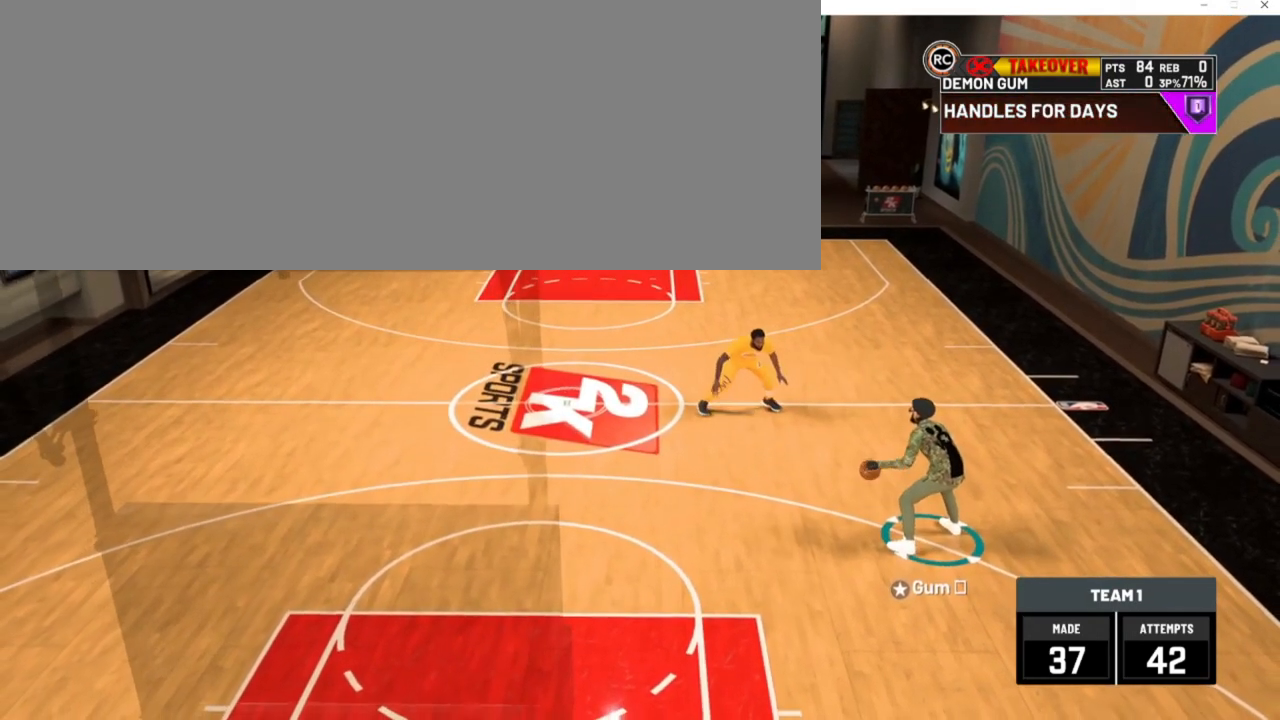
{"keys": [], "events": []}
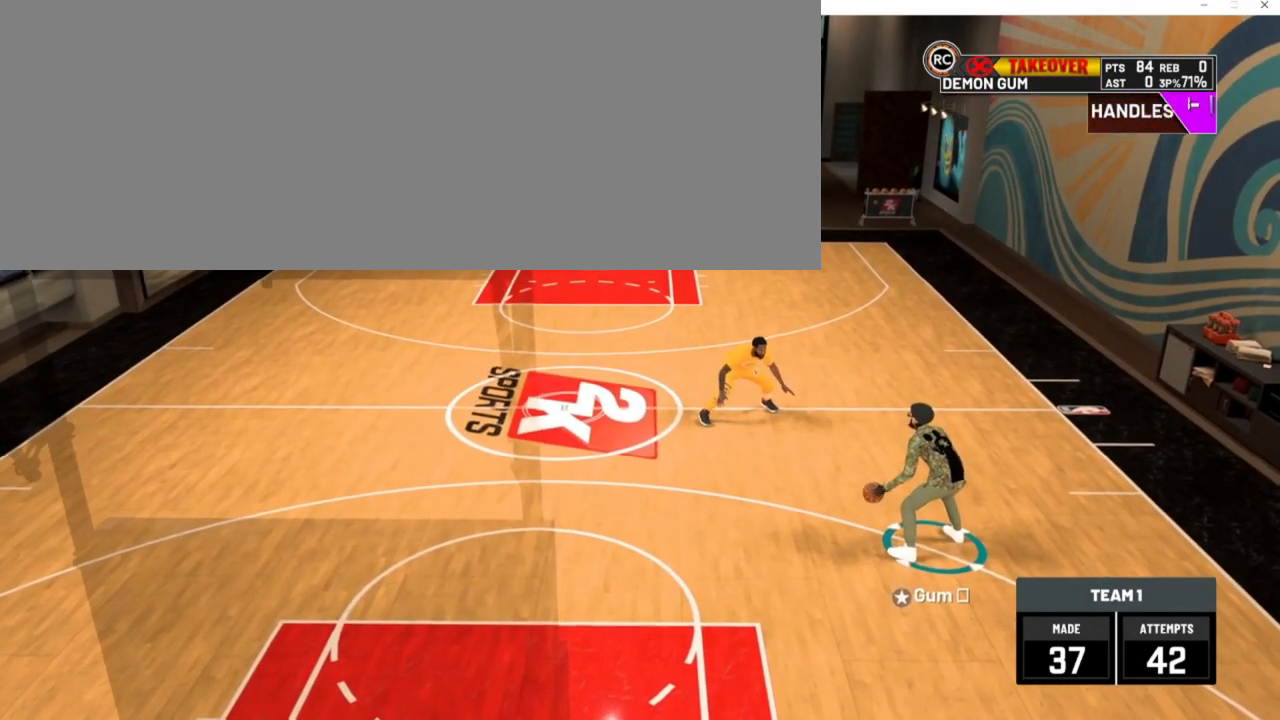
{"keys": [], "events": []}
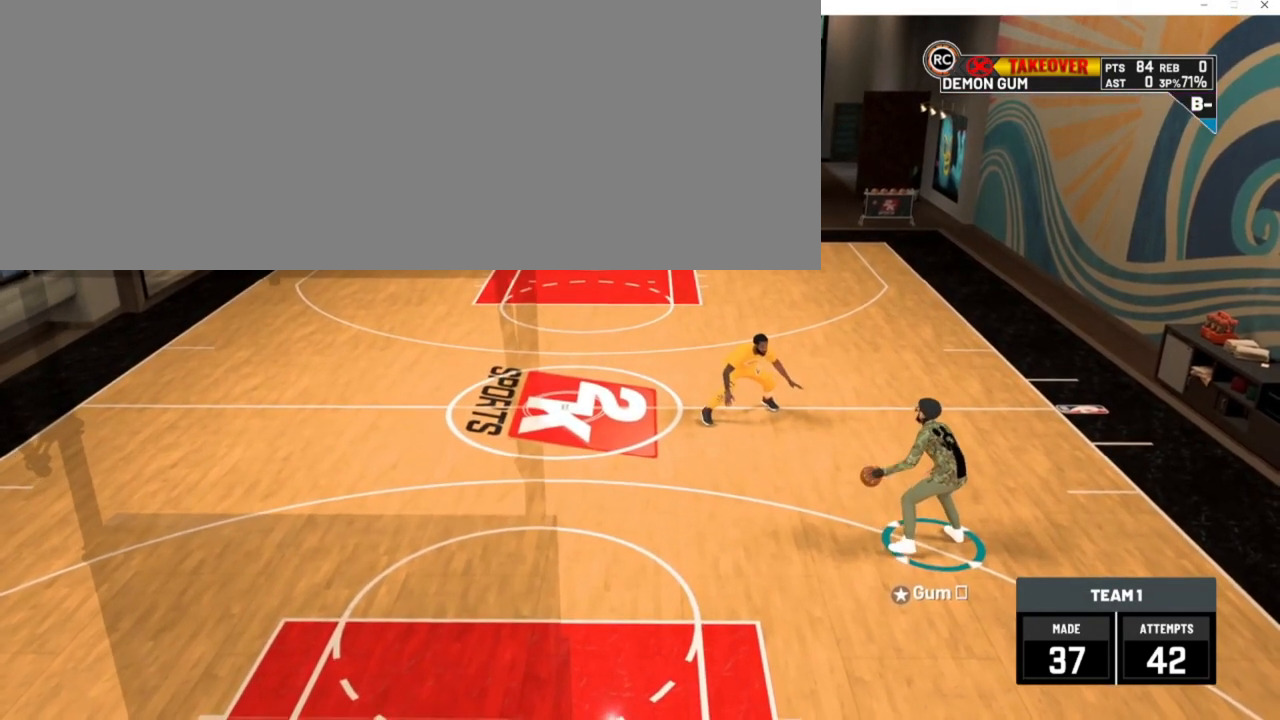
{"keys": [], "events": []}
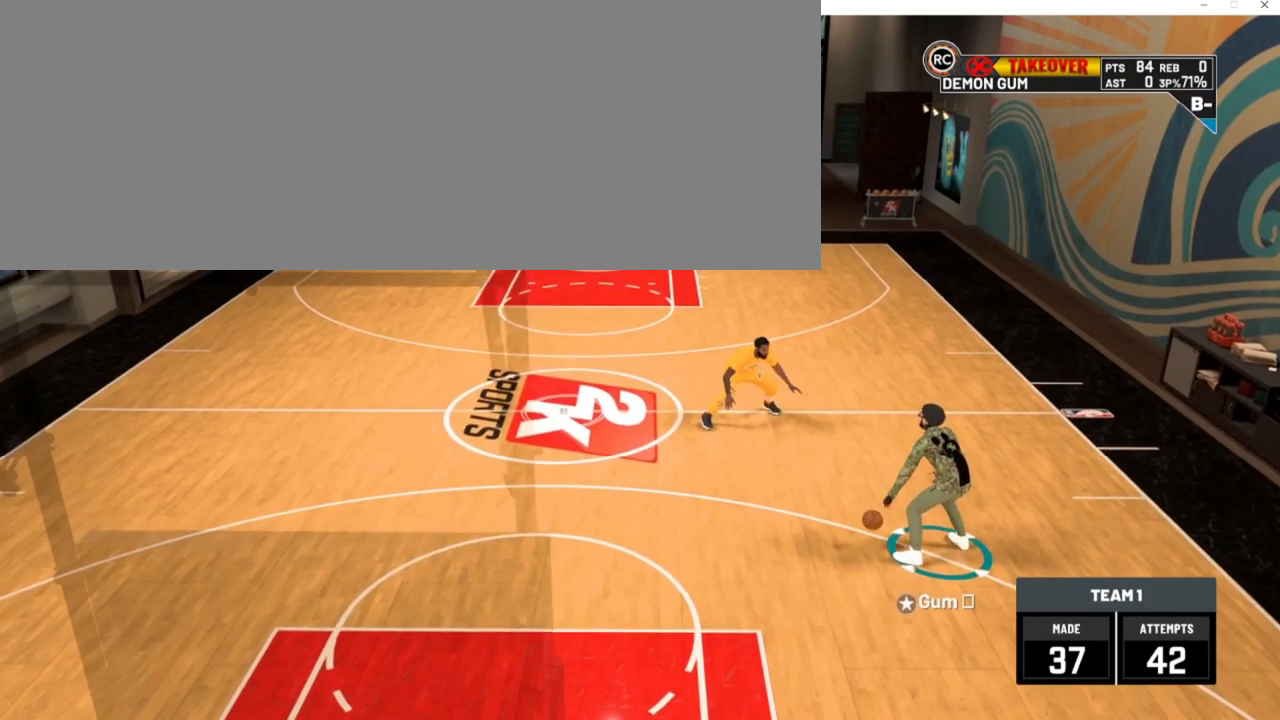
{"keys": [], "events": []}
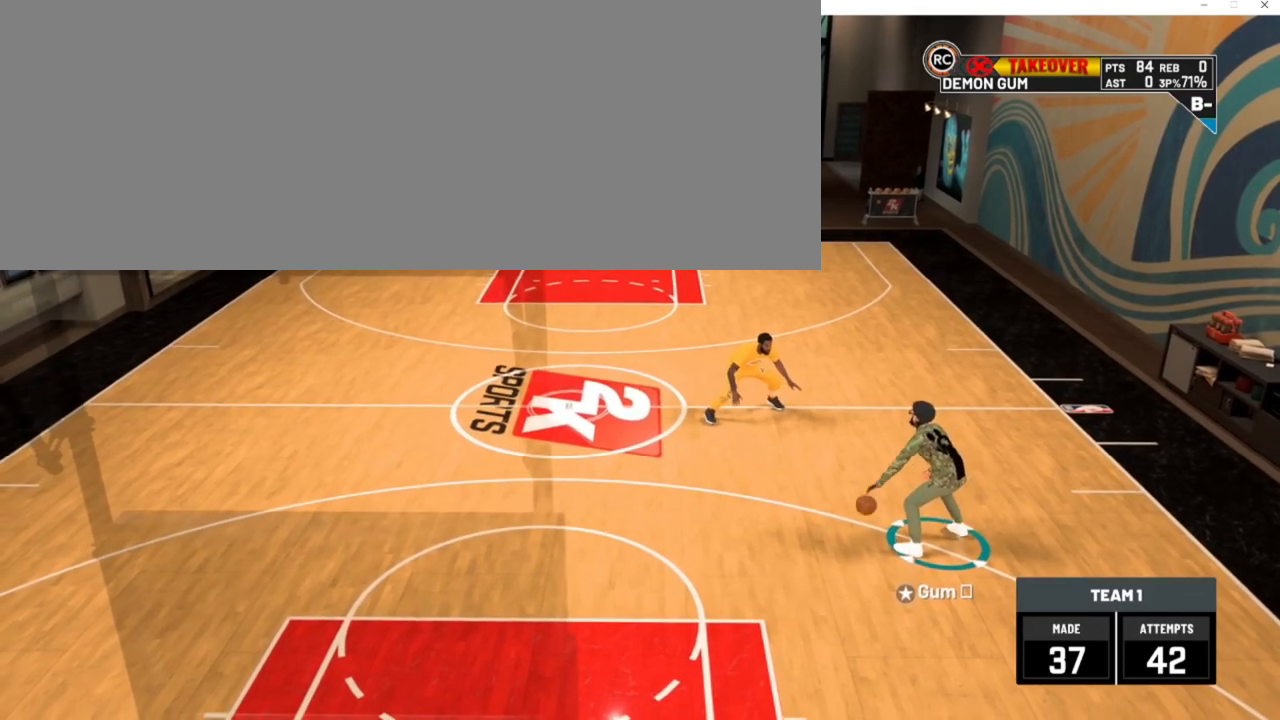
{"keys": [], "events": []}
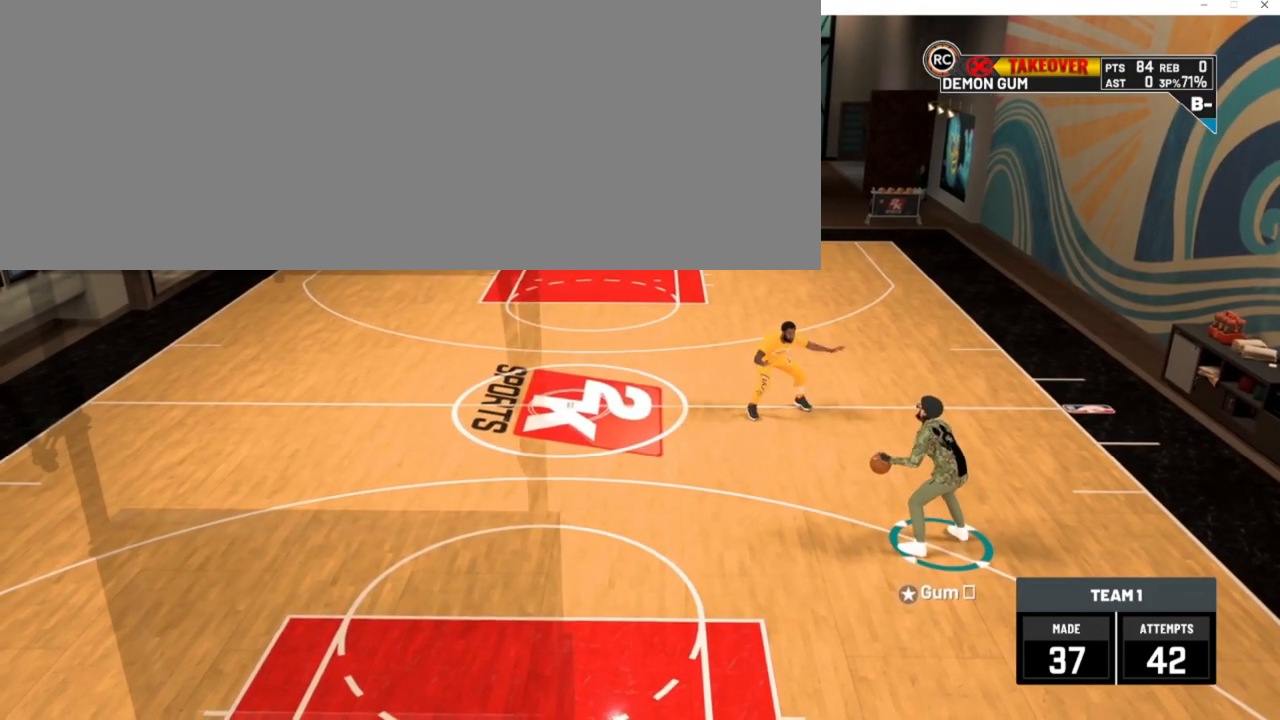
{"keys": [], "events": []}
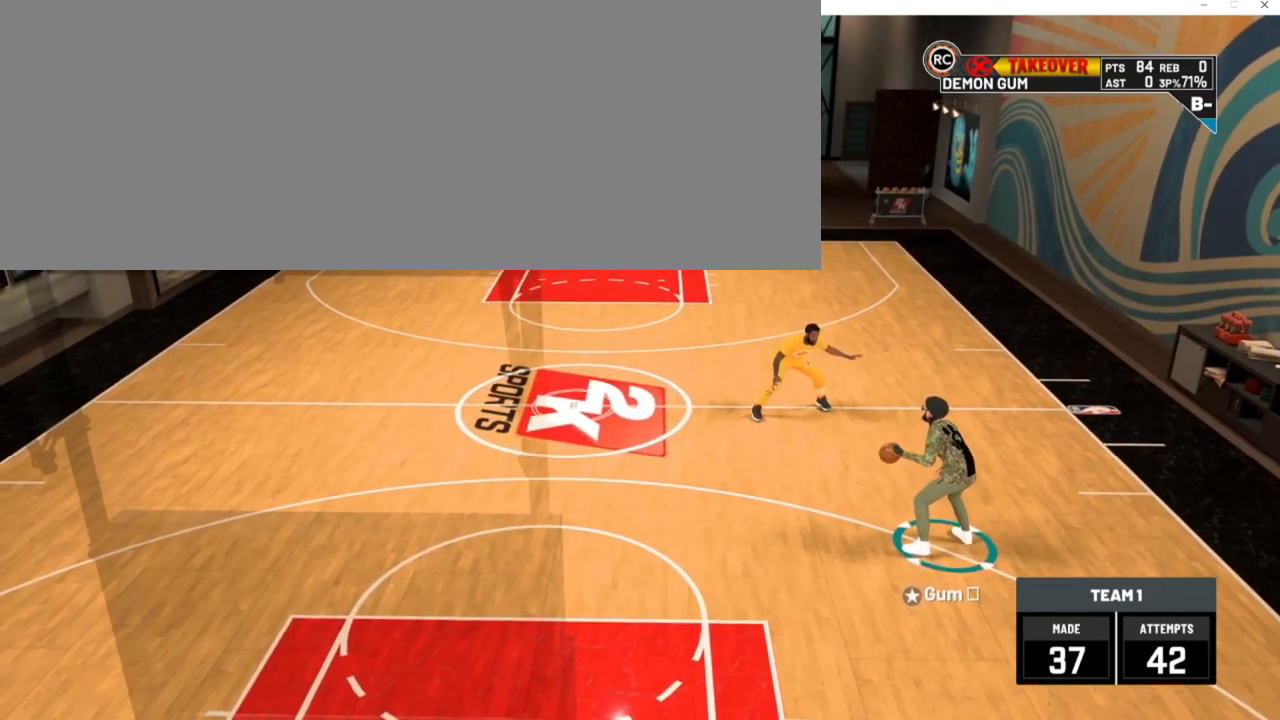
{"keys": [], "events": []}
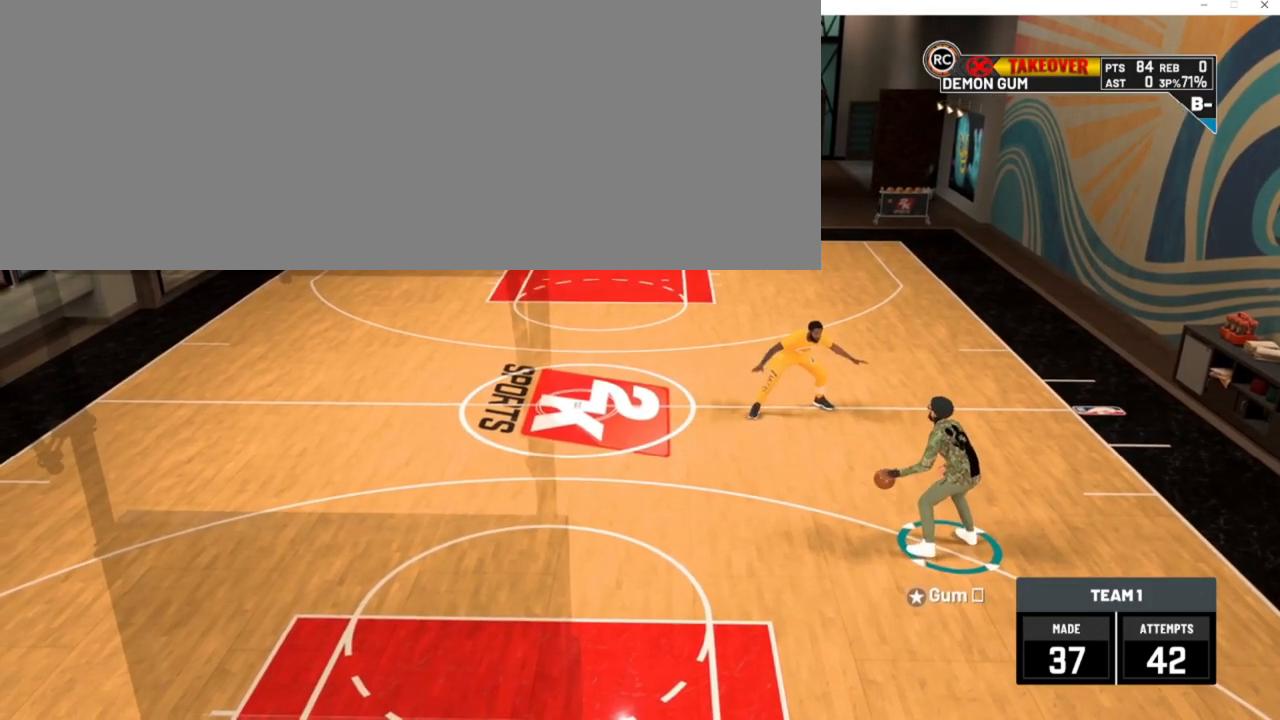
{"keys": [], "events": []}
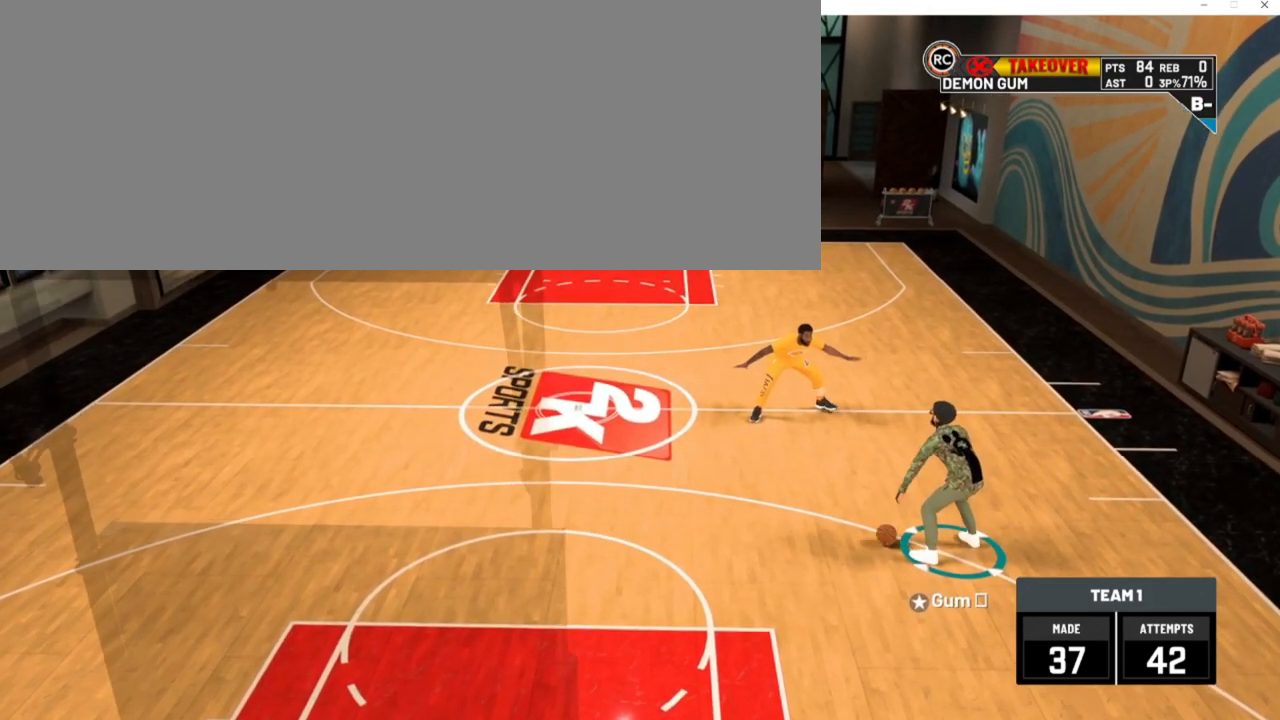
{"keys": ["num2", "num6"], "events": [[317, "num2", "down"], [317, "num6", "down"]]}
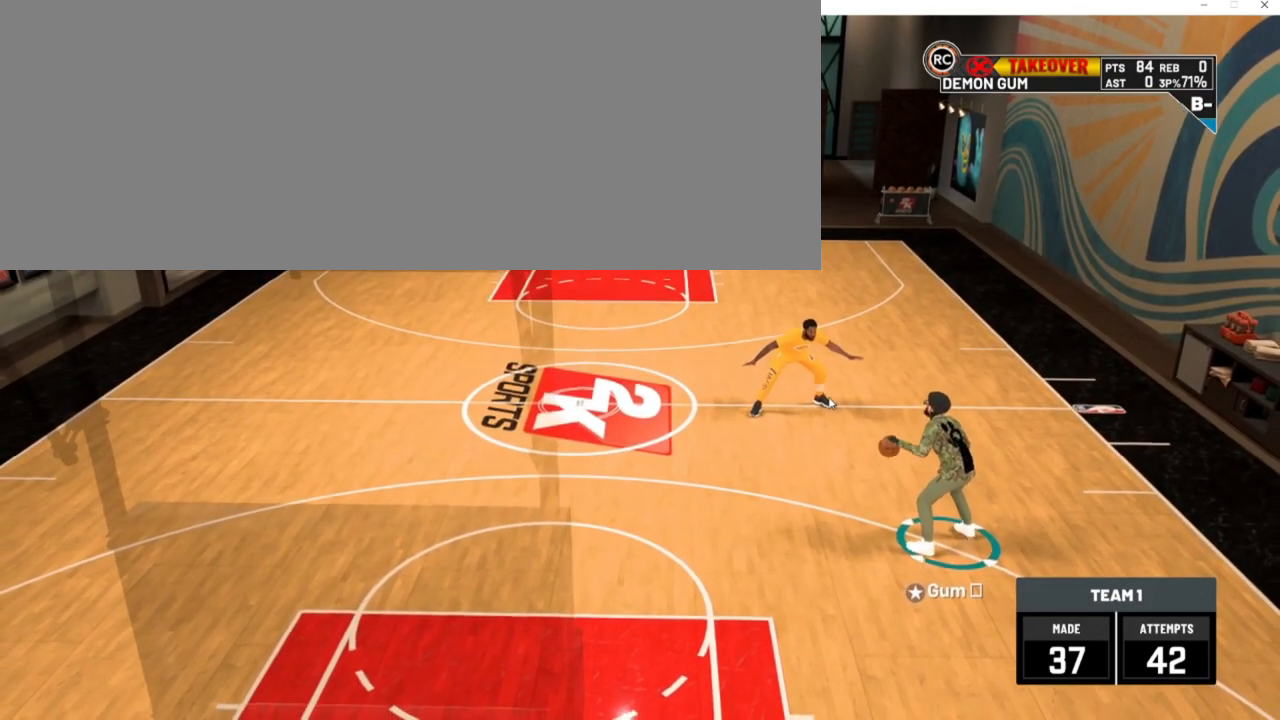
{"keys": ["num2", "num6"], "events": []}
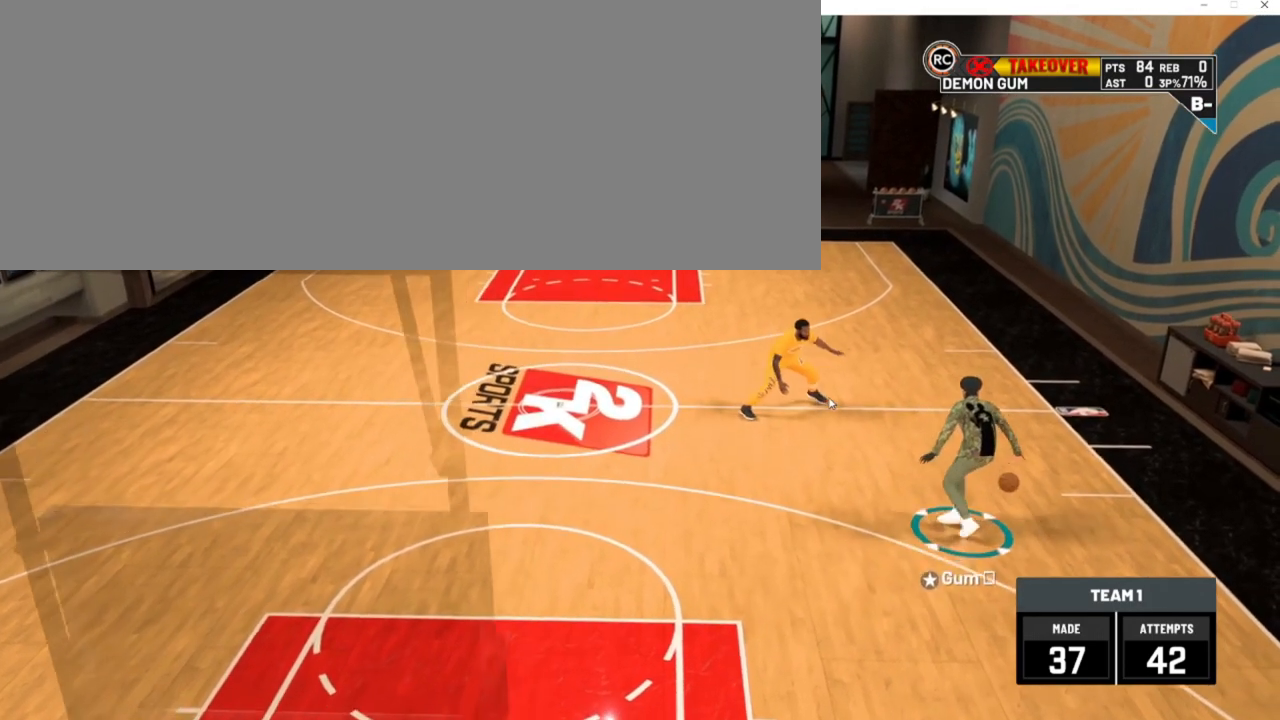
{"keys": [], "events": [[17, "num2", "up"], [17, "num6", "up"]]}
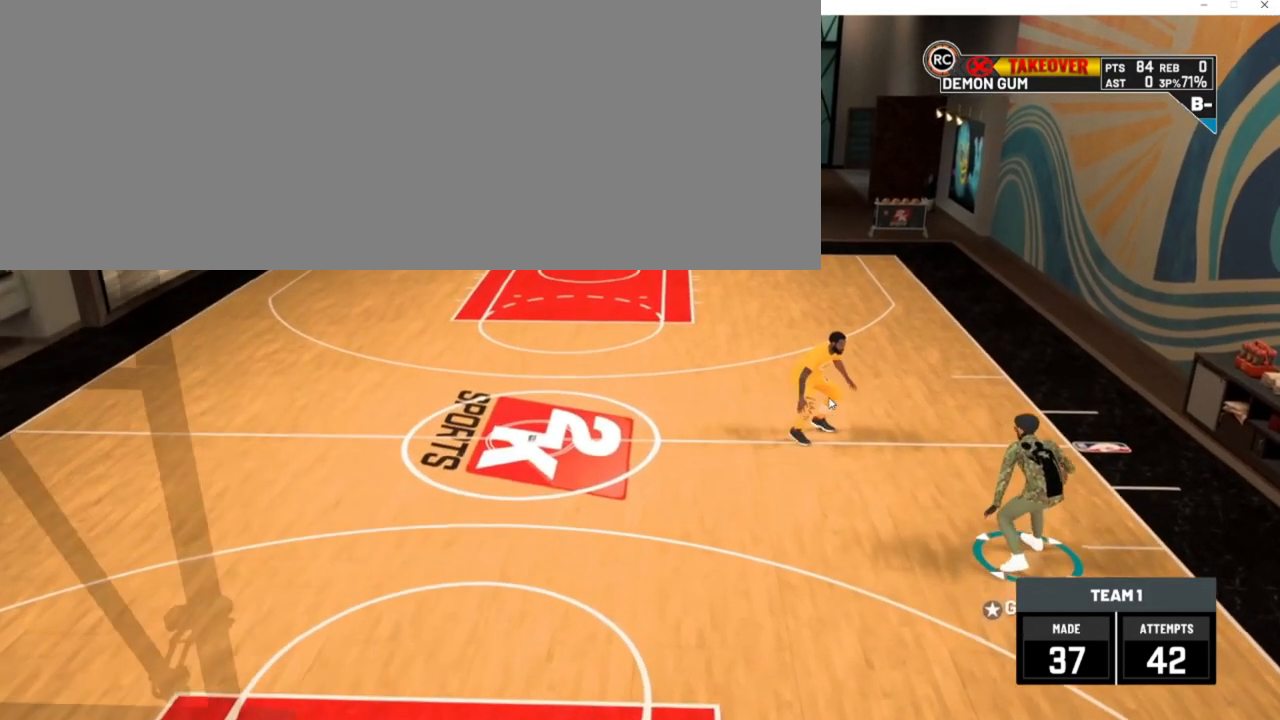
{"keys": [], "events": []}
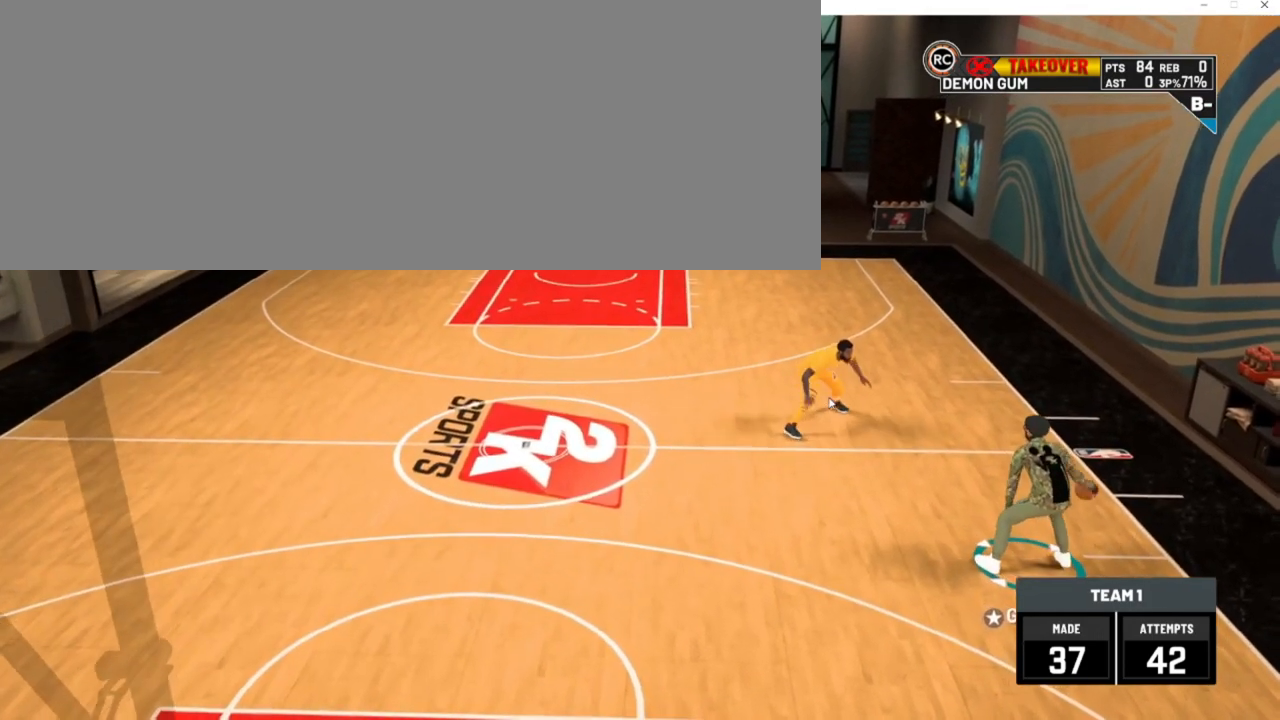
{"keys": [], "events": []}
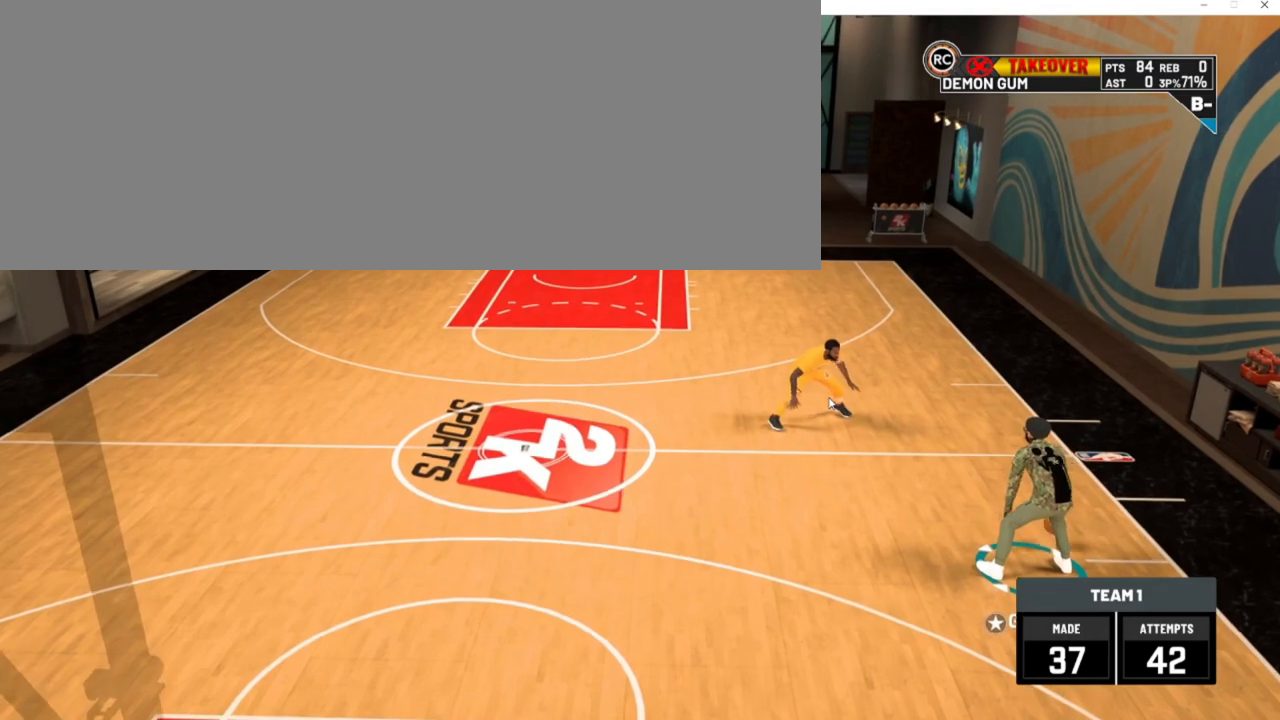
{"keys": [], "events": []}
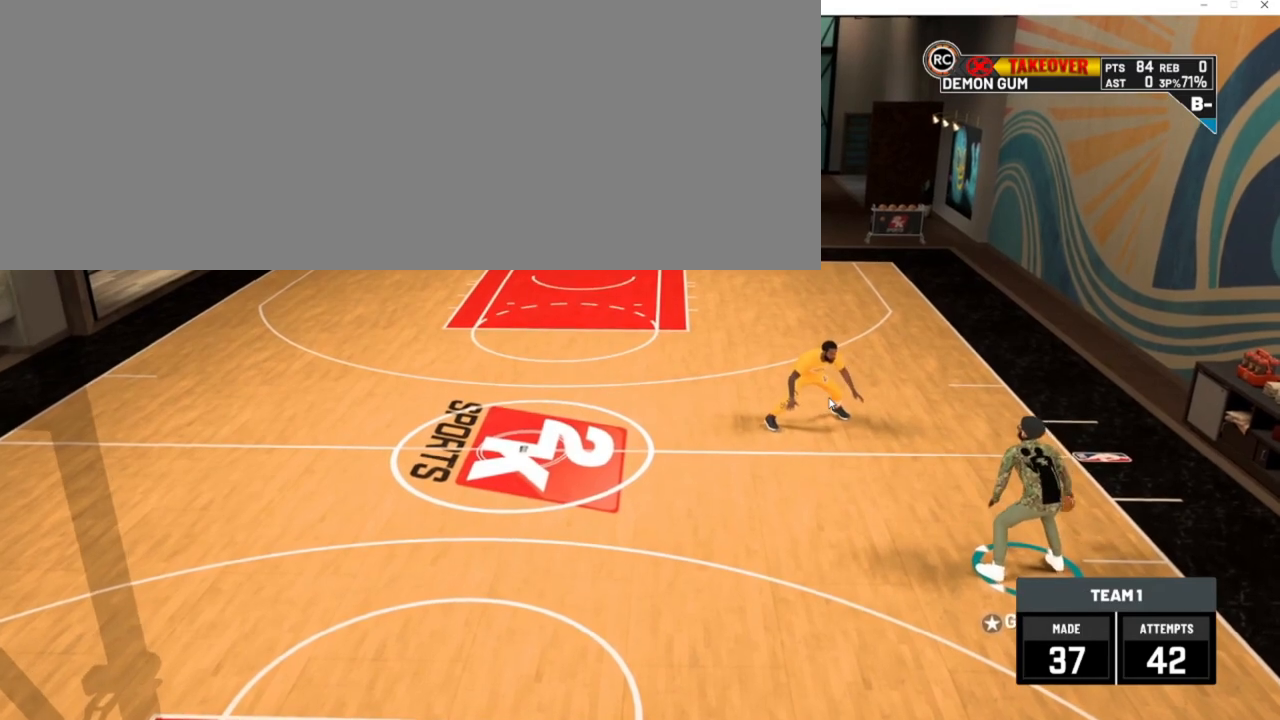
{"keys": [], "events": []}
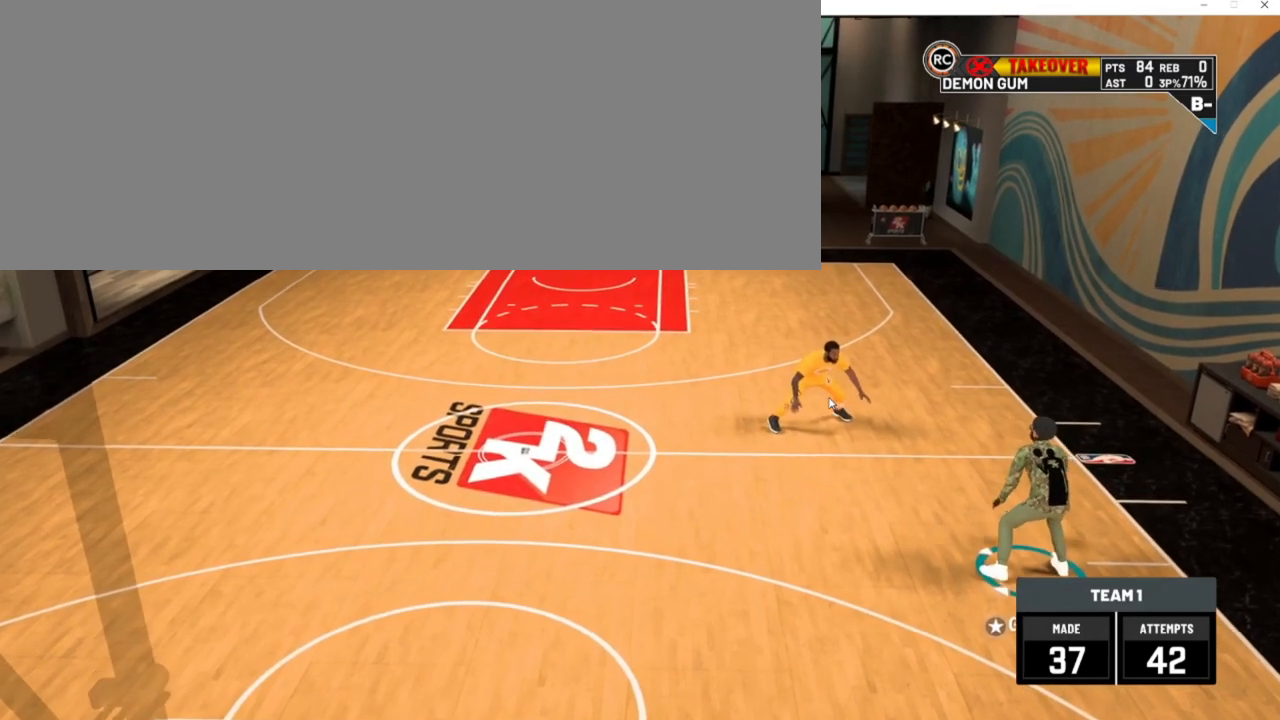
{"keys": [], "events": []}
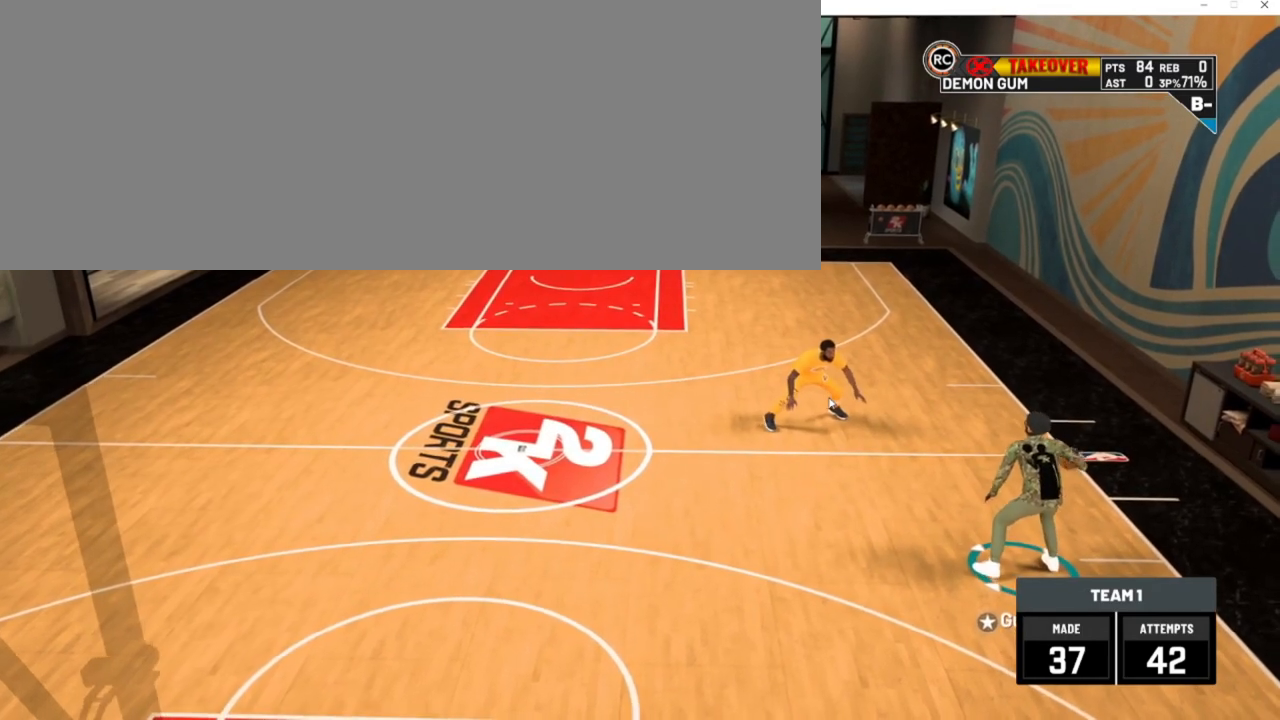
{"keys": [], "events": []}
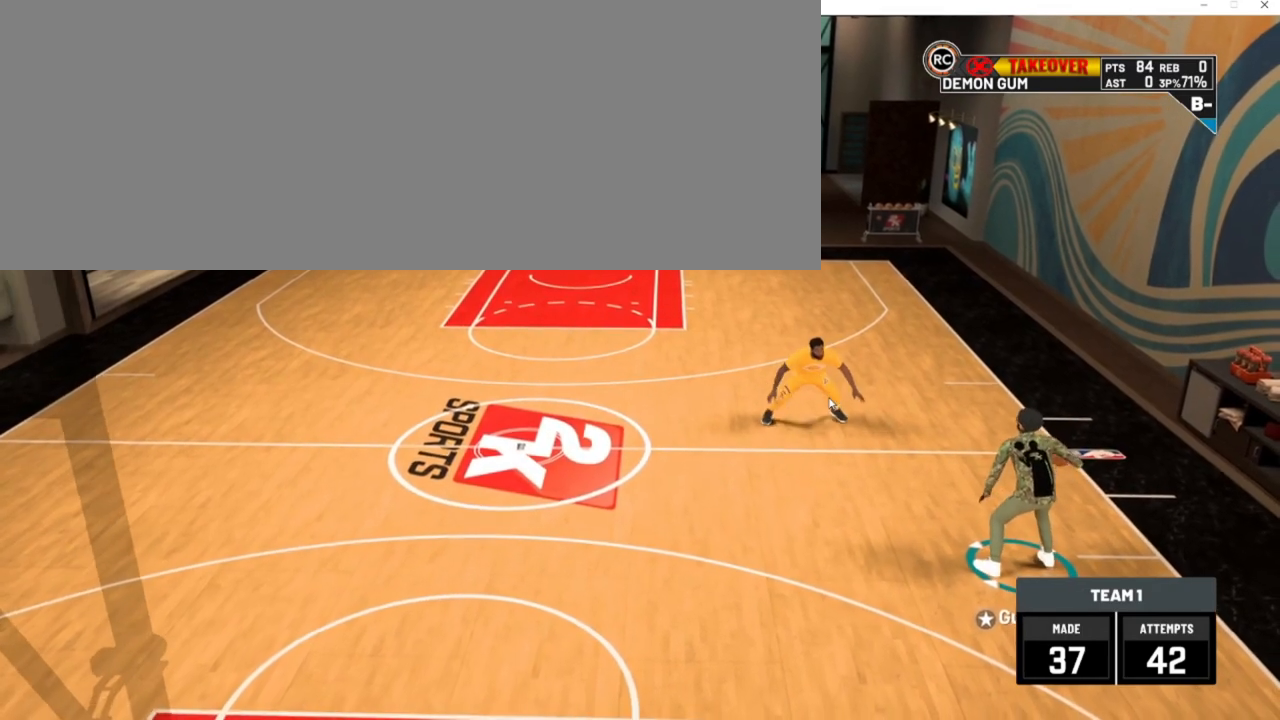
{"keys": ["a"], "events": [[350, "a", "down"]]}
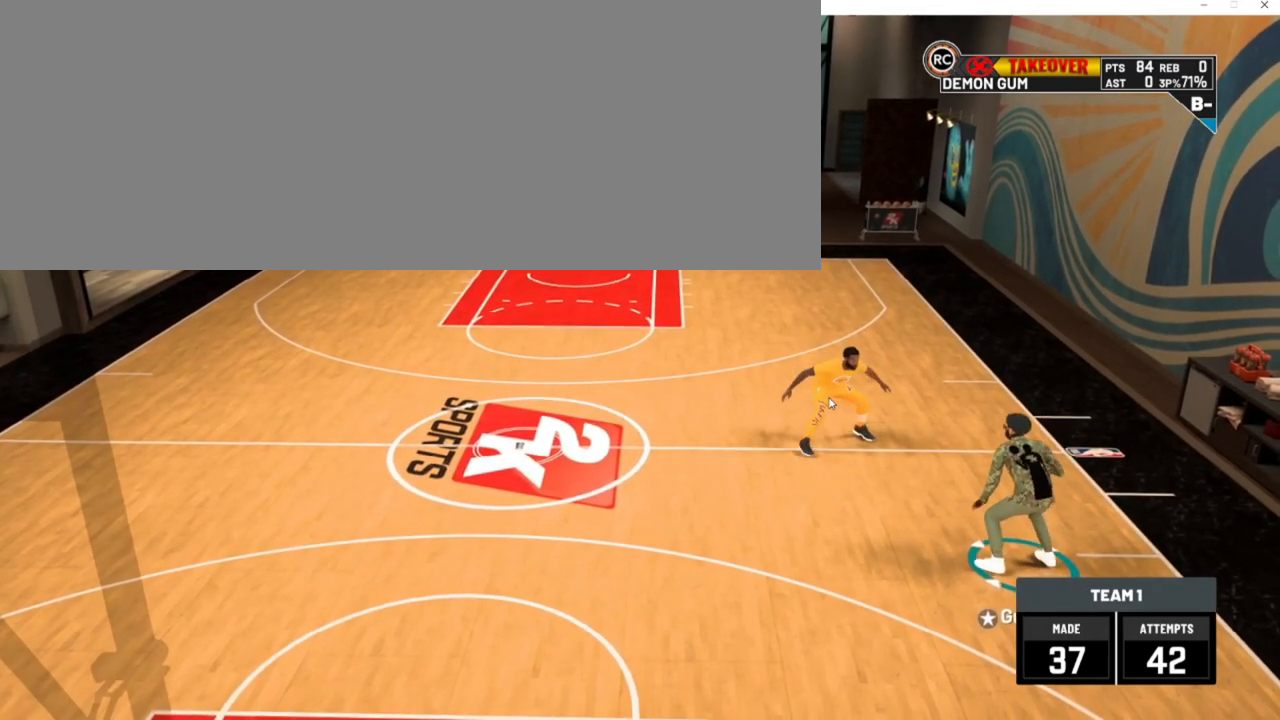
{"keys": ["a"], "events": []}
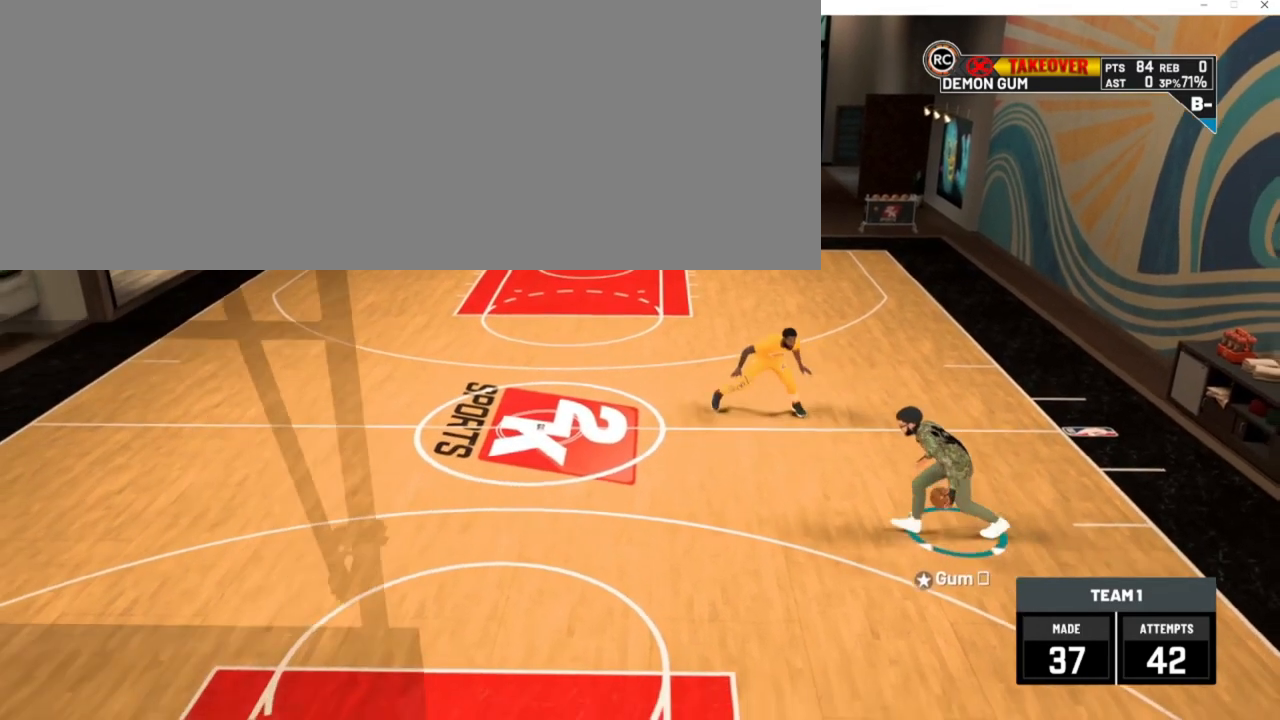
{"keys": ["a"], "events": []}
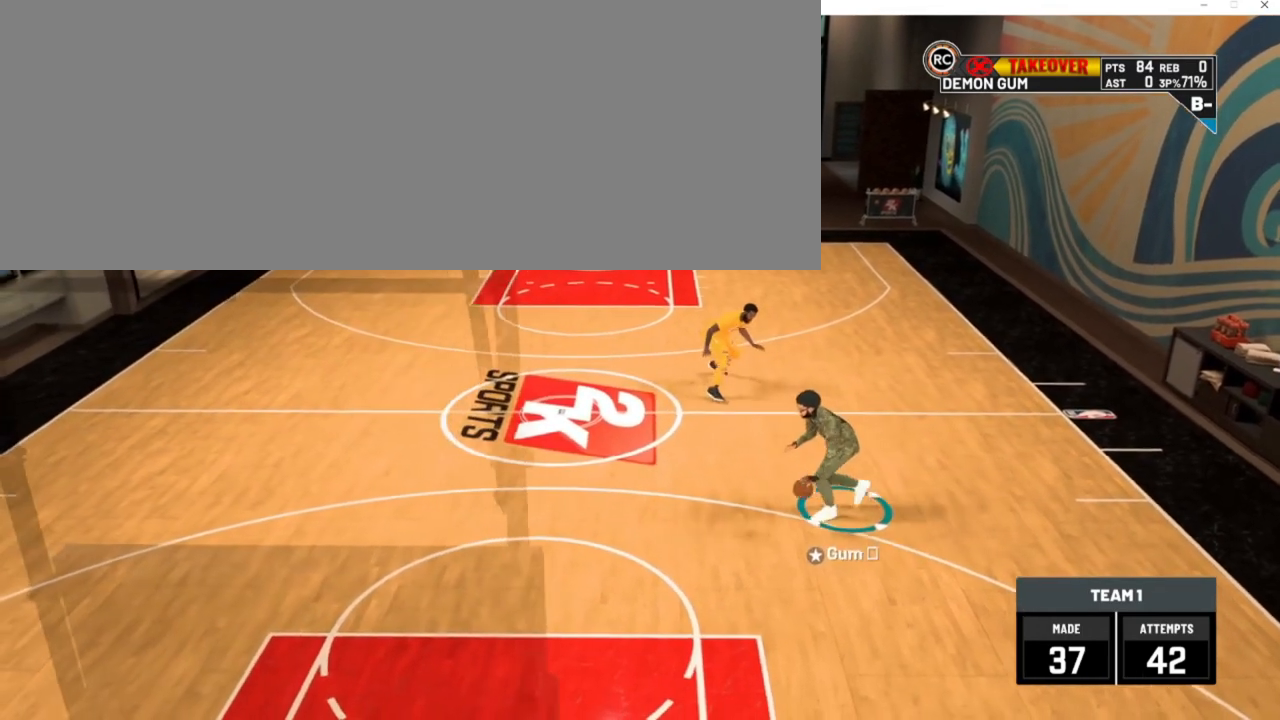
{"keys": ["a"], "events": []}
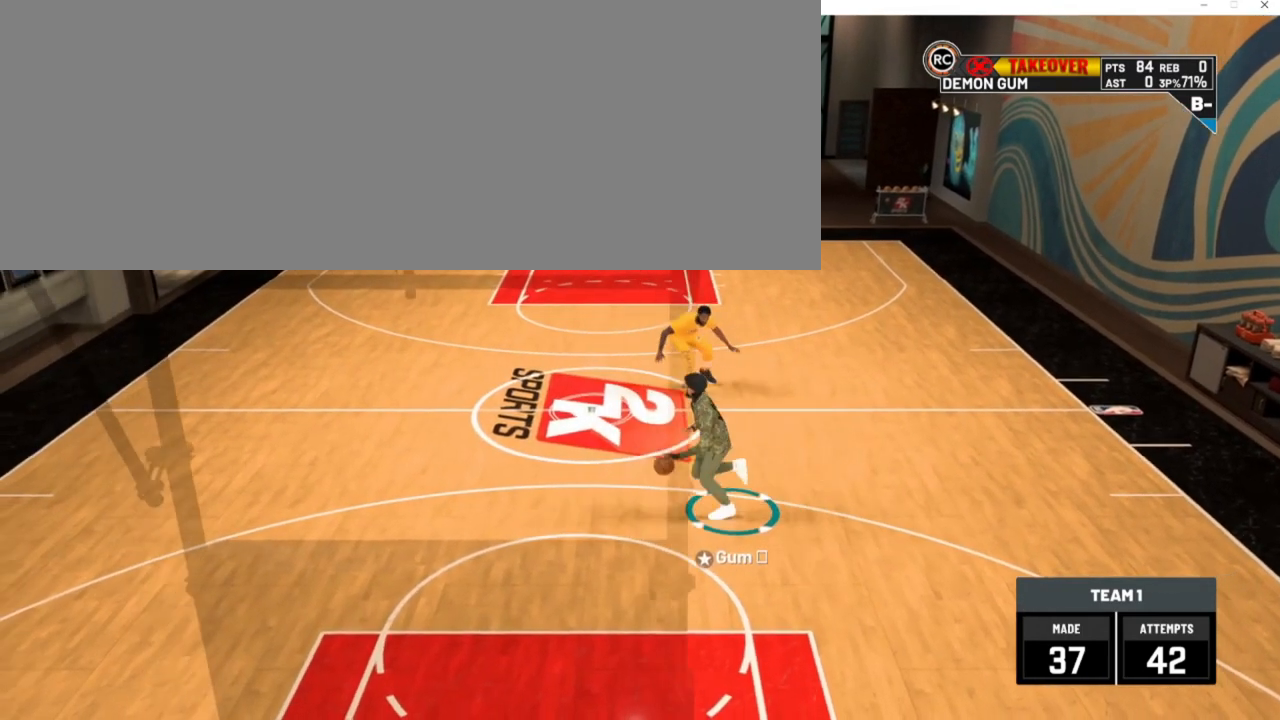
{"keys": ["a"], "events": []}
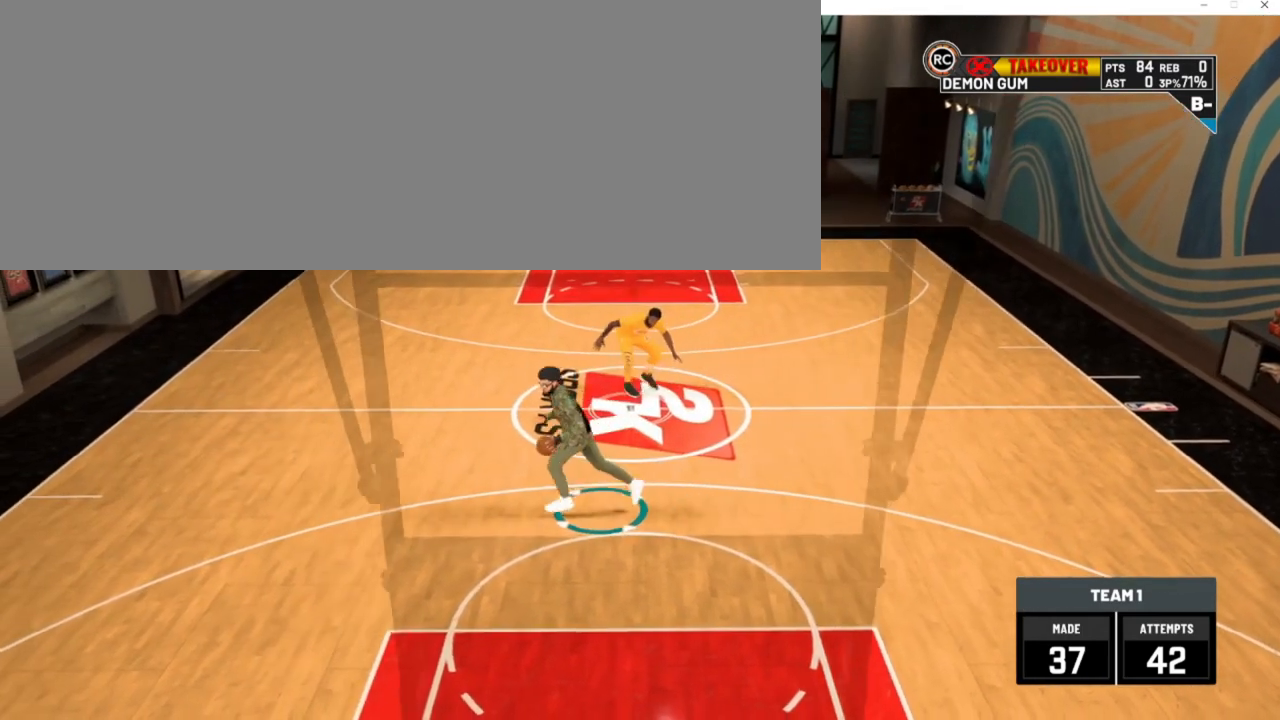
{"keys": [], "events": [[250, "a", "up"]]}
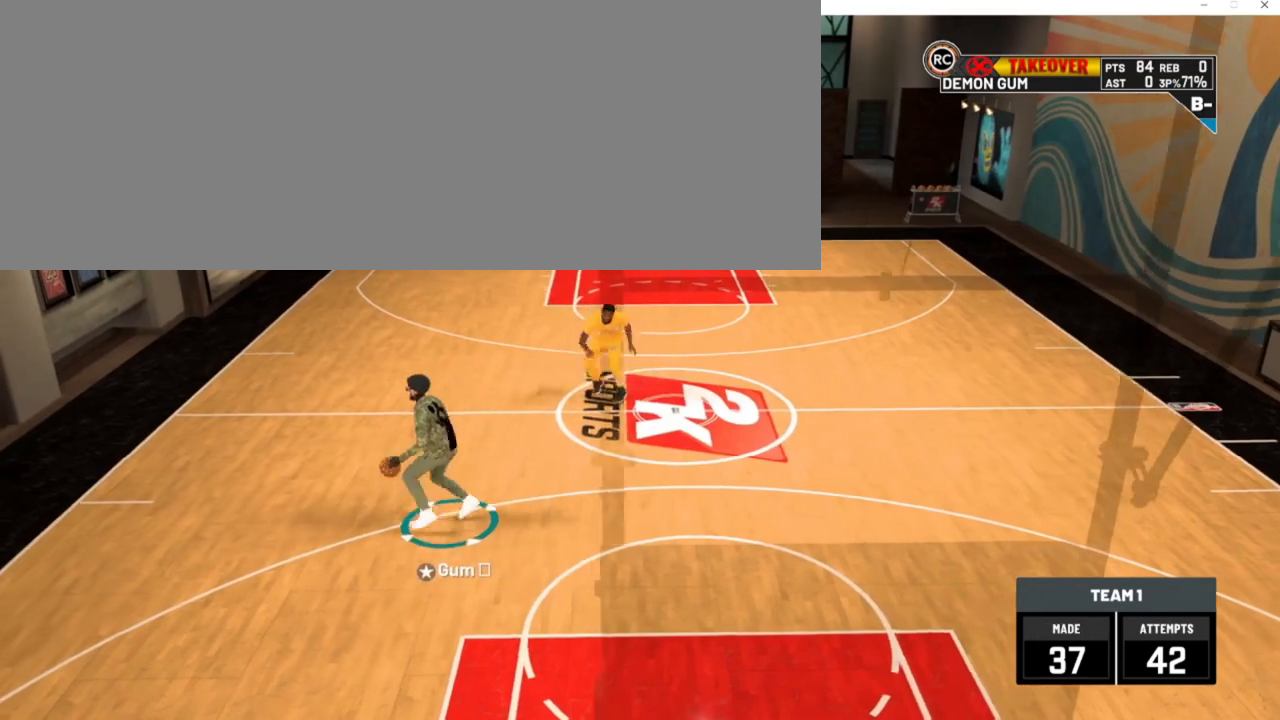
{"keys": [], "events": []}